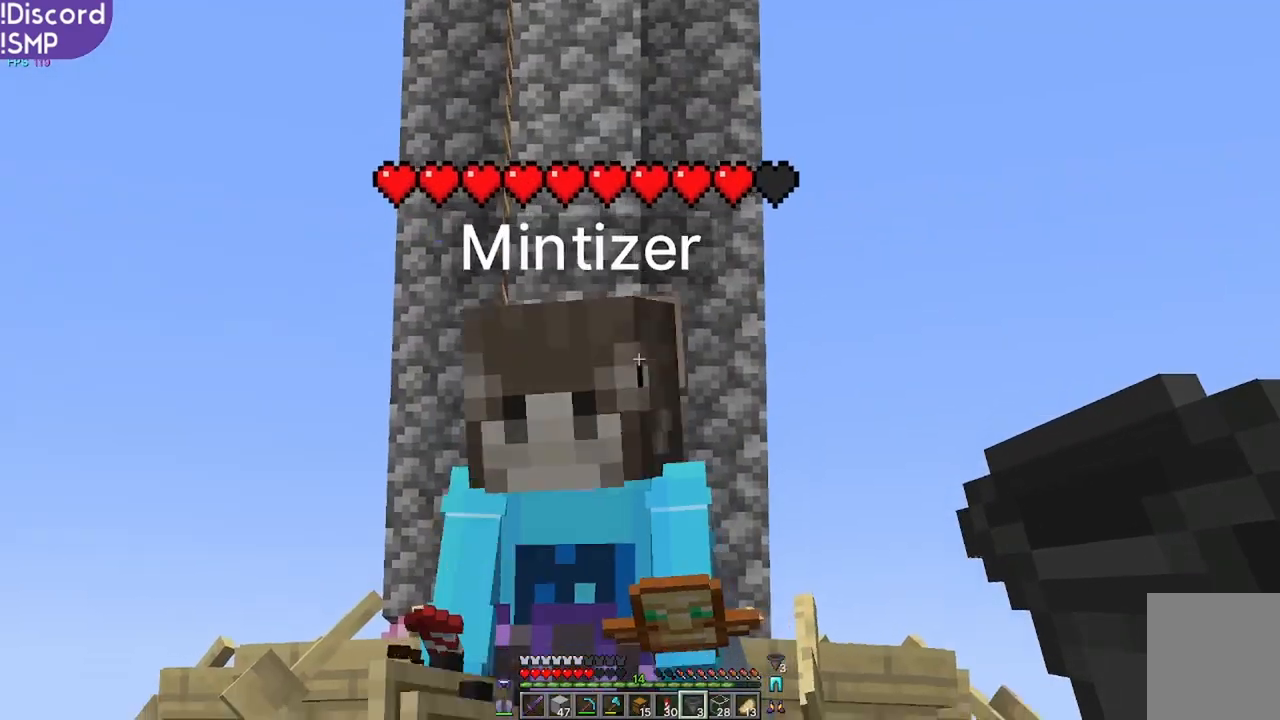
Gameplay with keyboard and mouse; each line is a JSON object with the keys and mouse buttons held at the frame after it. "events" lists presses ("down") and releases ("up") of "a", "d", "s", "w", "mouse_left" and "mouse_right" between this image and that frame as [ms after this image, input, new state], when the widget could be followed in between. "mouse_left", "mouse_right" = the "left", "right" buttons of the "mouse" list. No other keys are recorded. Fast repeated clicks can show as one long hold. Mouse movement is not recorded.
{"keys": [], "mouse": [], "events": []}
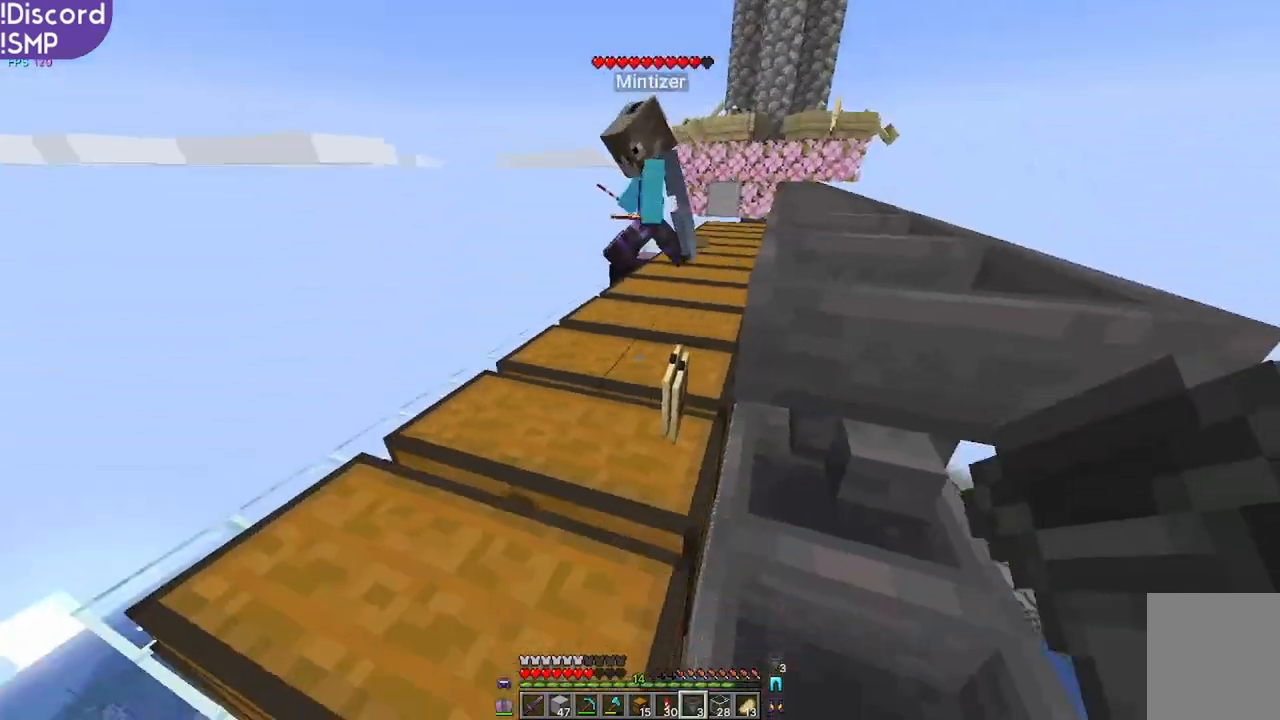
{"keys": ["w"], "mouse": [], "events": [[200, "w", "down"]]}
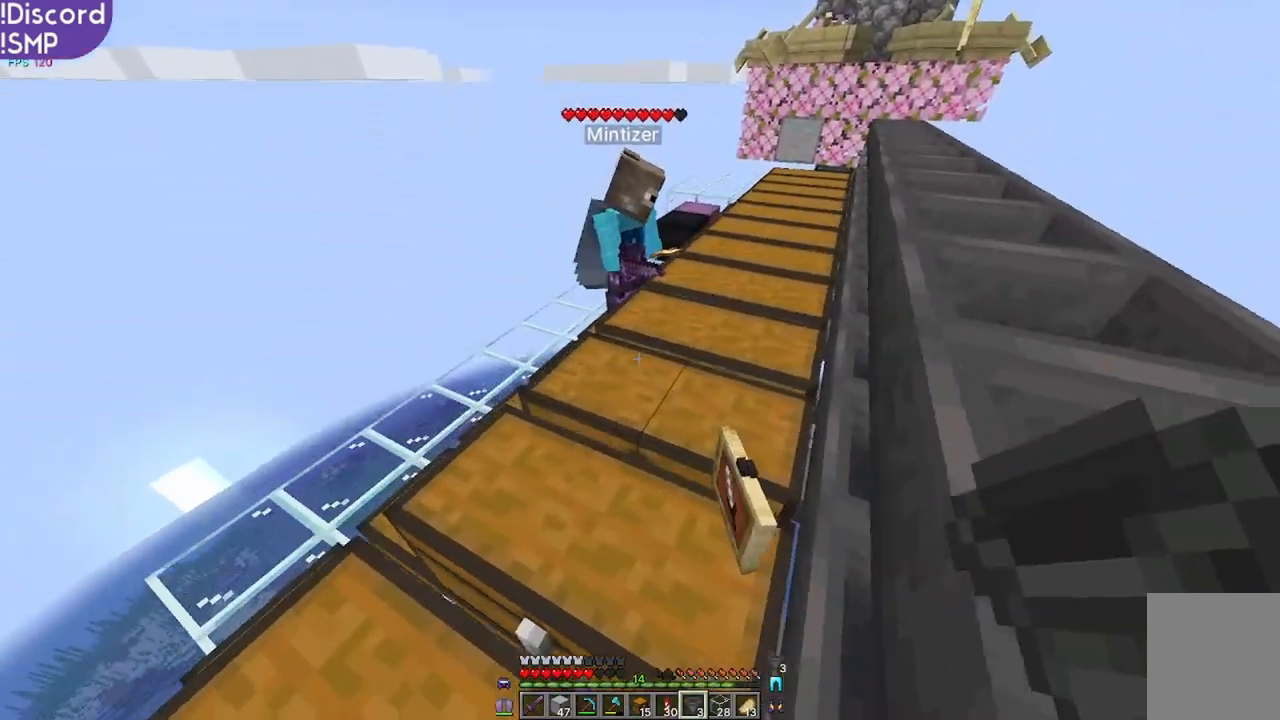
{"keys": [], "mouse": [], "events": [[84, "w", "up"]]}
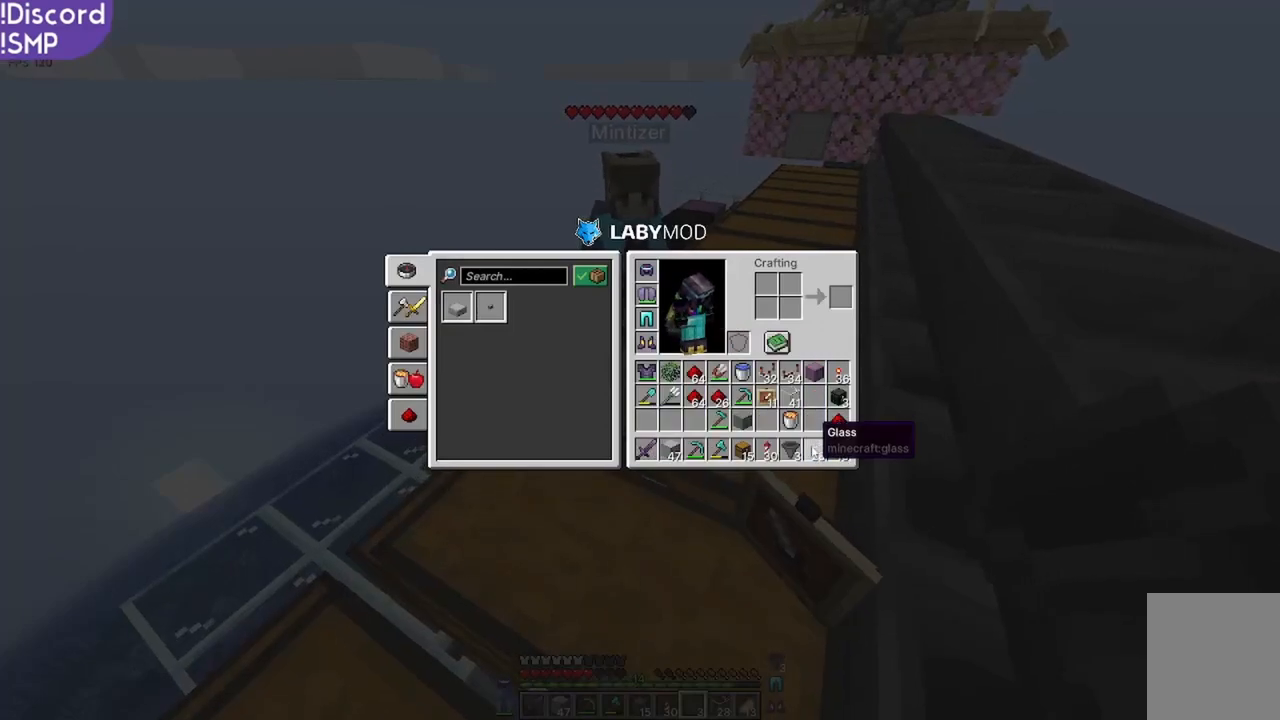
{"keys": [], "mouse": [], "events": []}
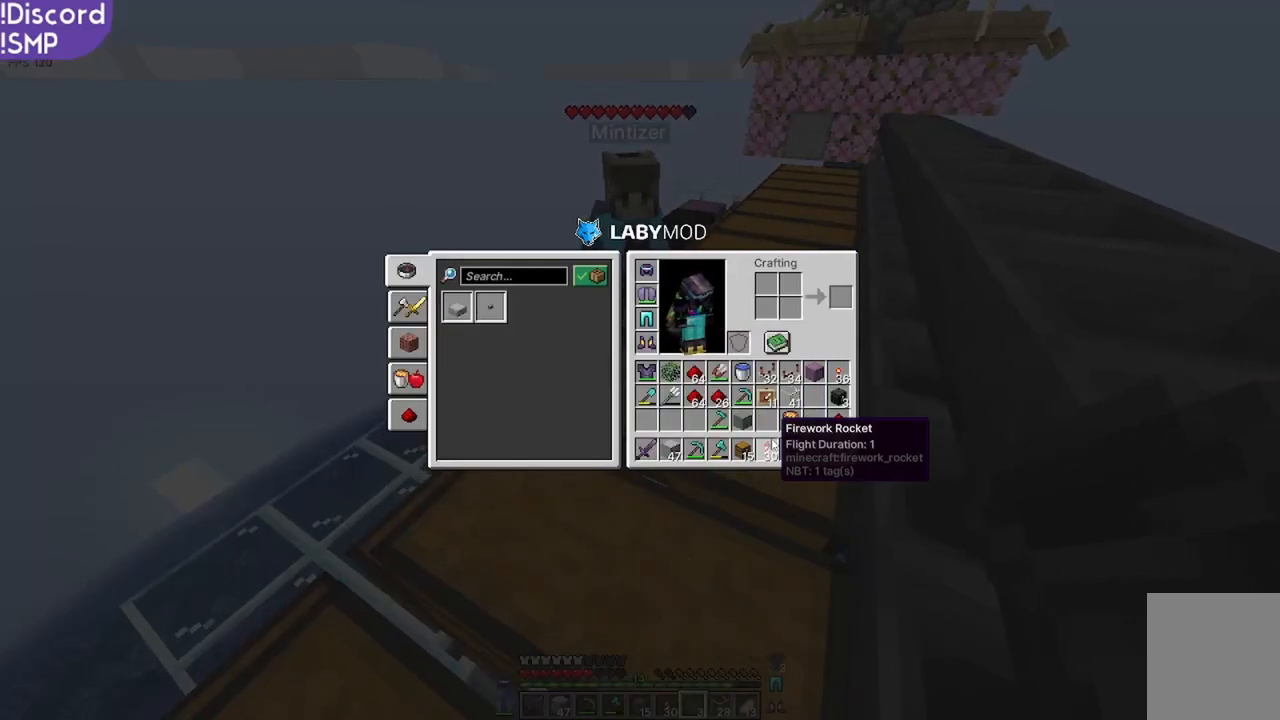
{"keys": [], "mouse": [], "events": []}
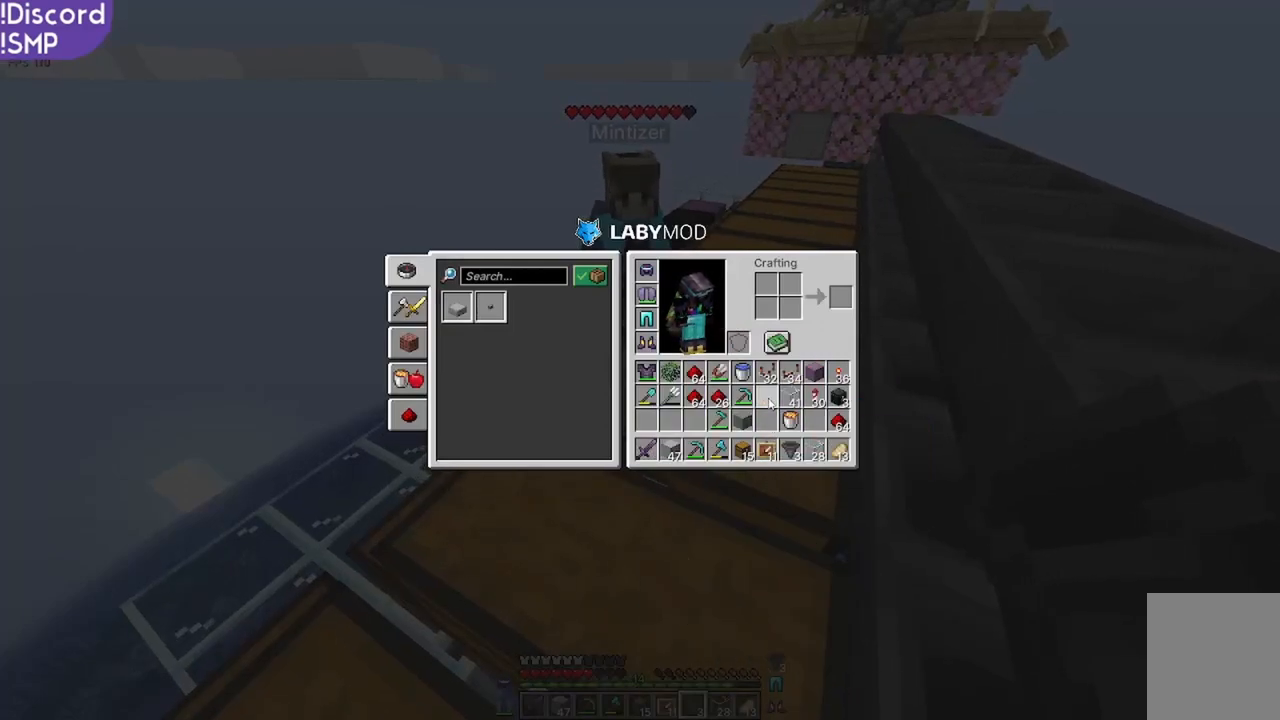
{"keys": ["a", "w"], "mouse": [], "events": [[434, "w", "down"], [467, "a", "down"]]}
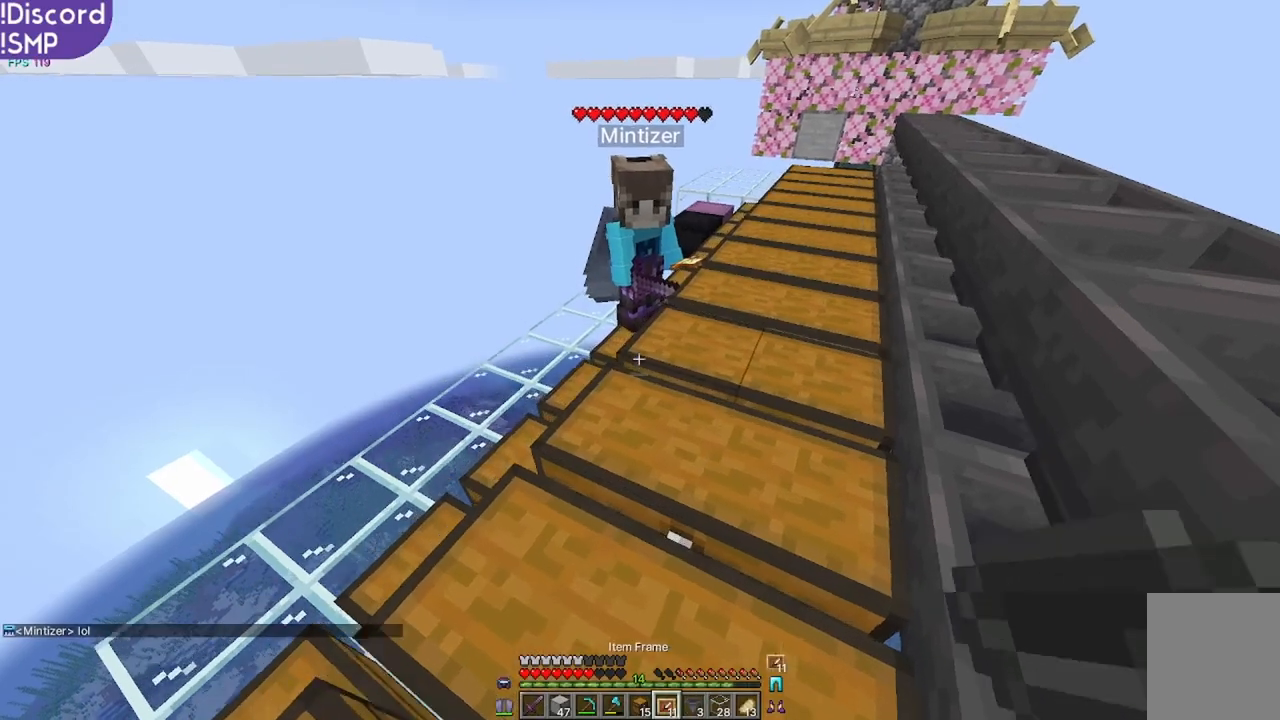
{"keys": [], "mouse": [], "events": [[300, "a", "up"], [417, "w", "up"]]}
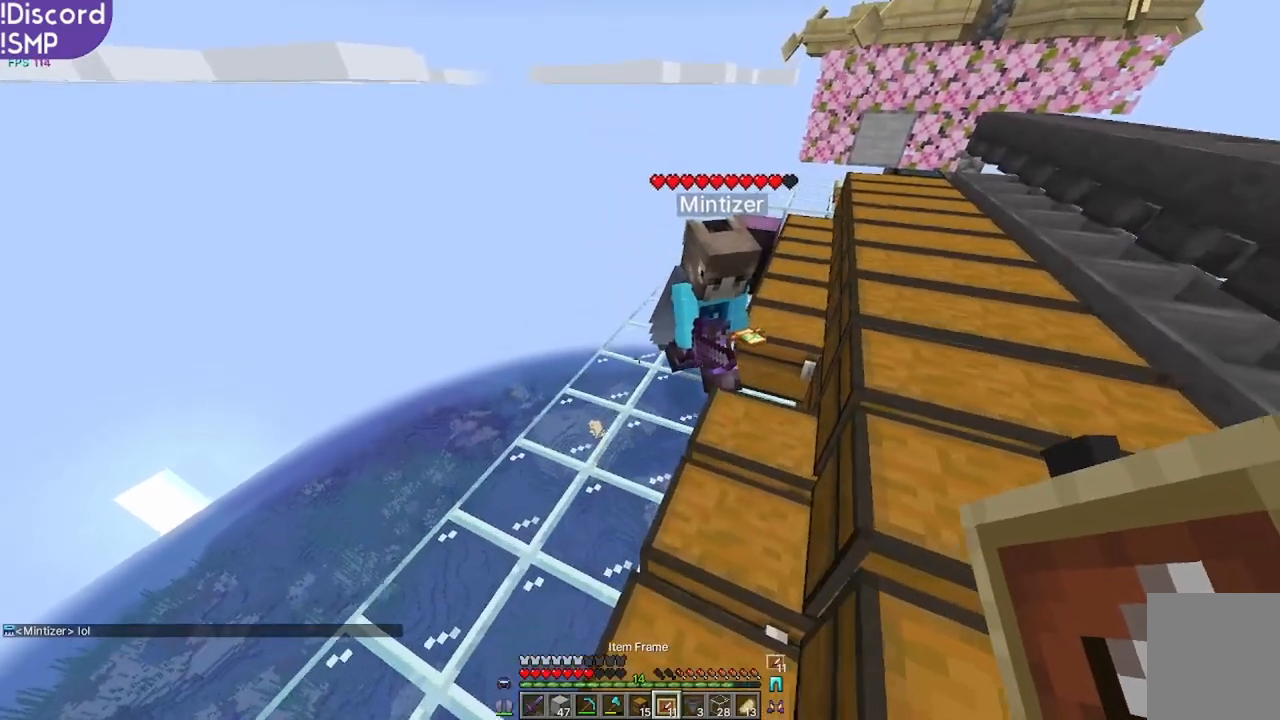
{"keys": ["w"], "mouse": [], "events": [[200, "a", "down"], [334, "w", "down"], [467, "a", "up"]]}
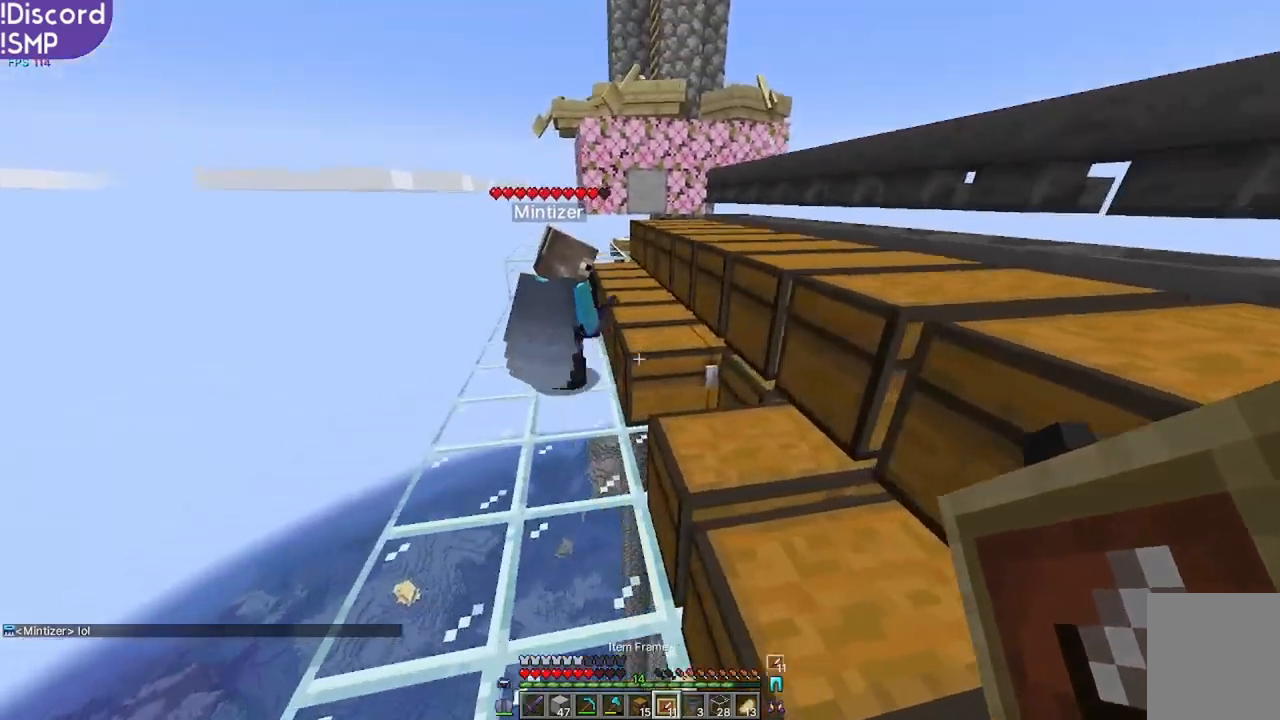
{"keys": ["w"], "mouse": [], "events": [[284, "a", "down"], [500, "a", "up"]]}
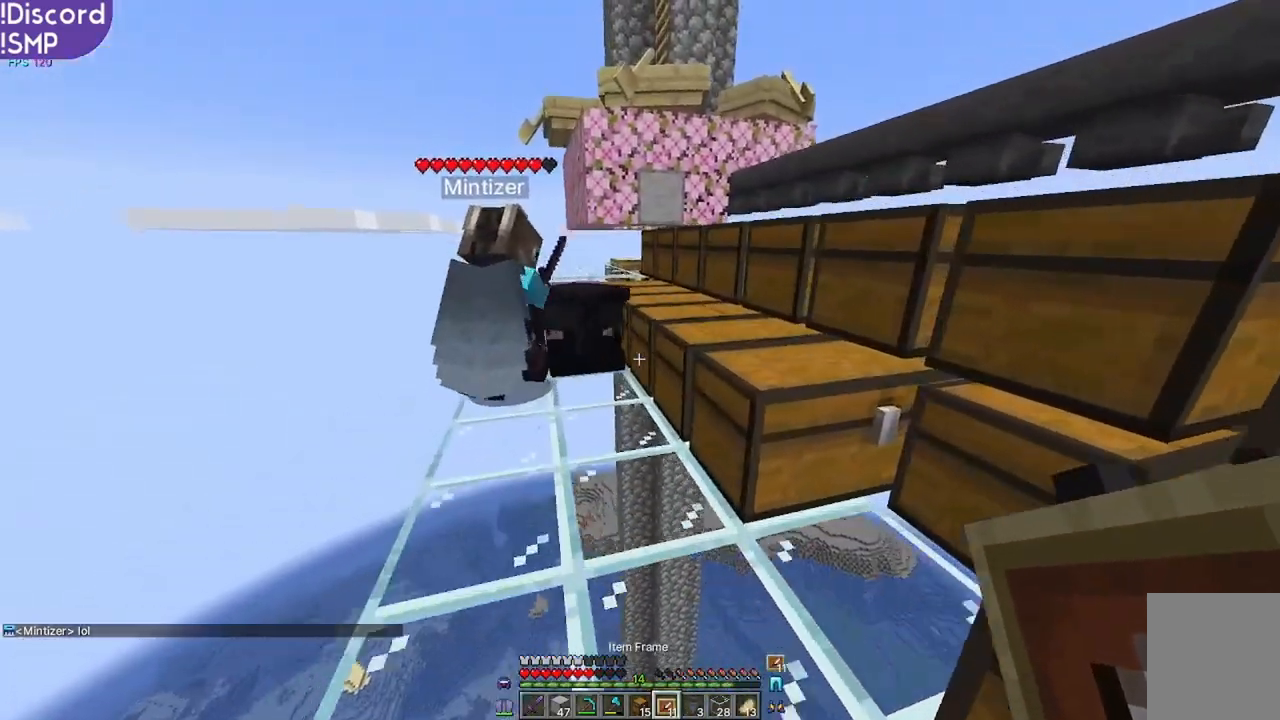
{"keys": ["w"], "mouse": [], "events": []}
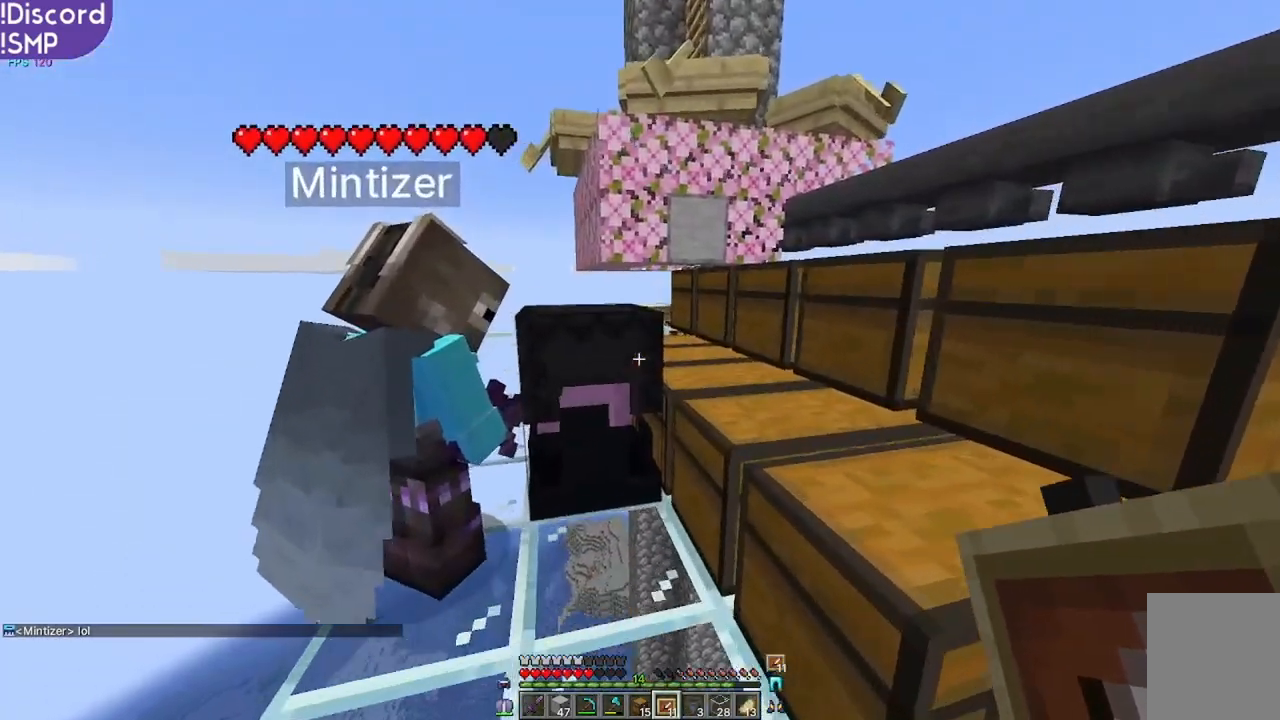
{"keys": [], "mouse": [], "events": [[284, "w", "up"]]}
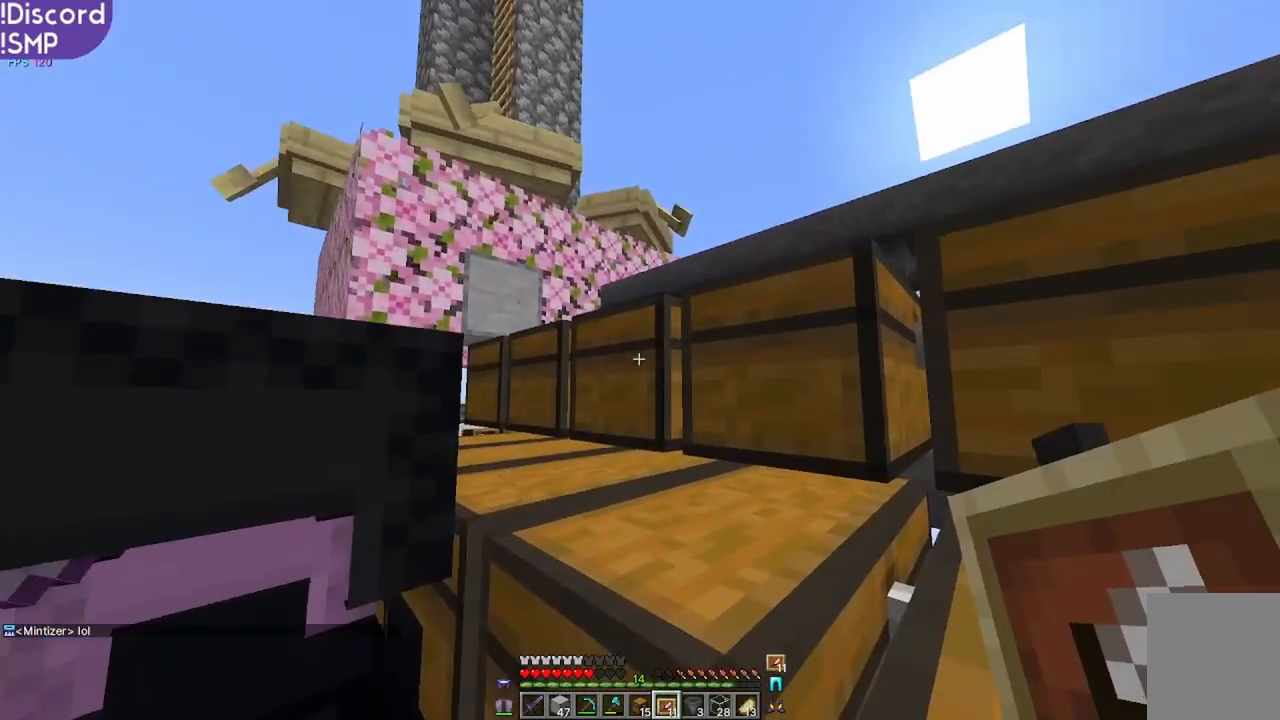
{"keys": [], "mouse": [], "events": []}
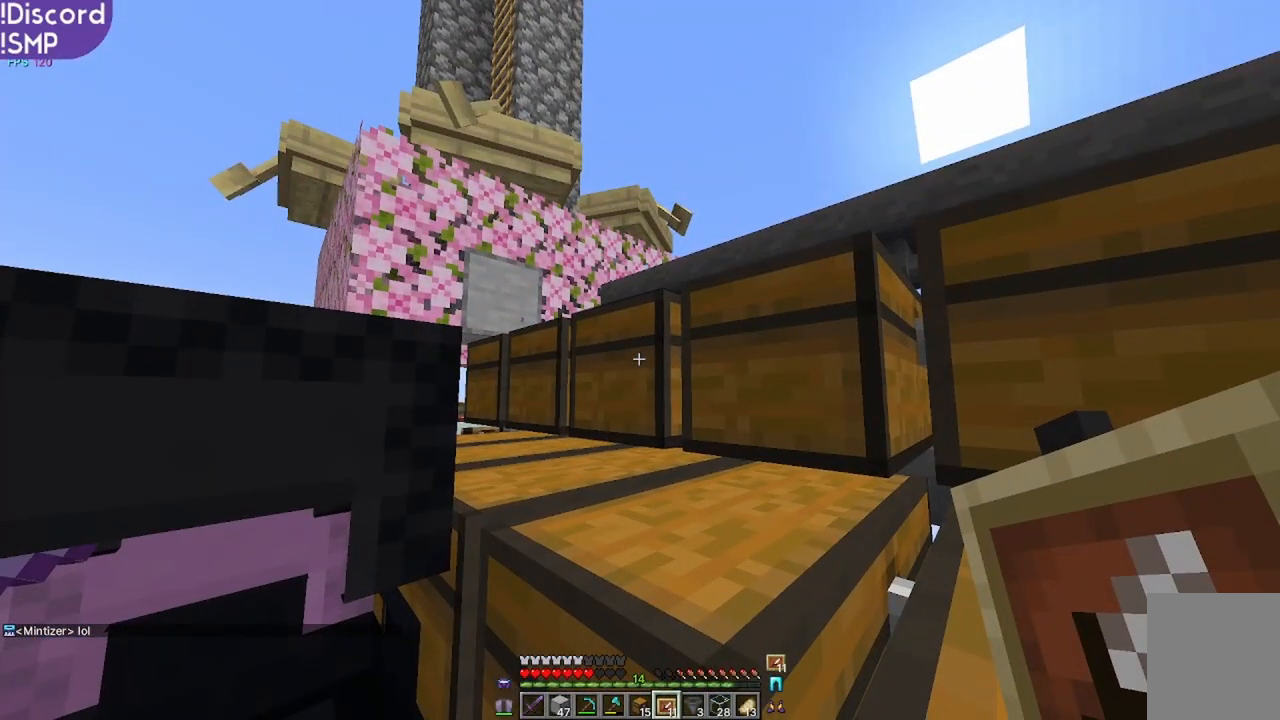
{"keys": [], "mouse": [], "events": []}
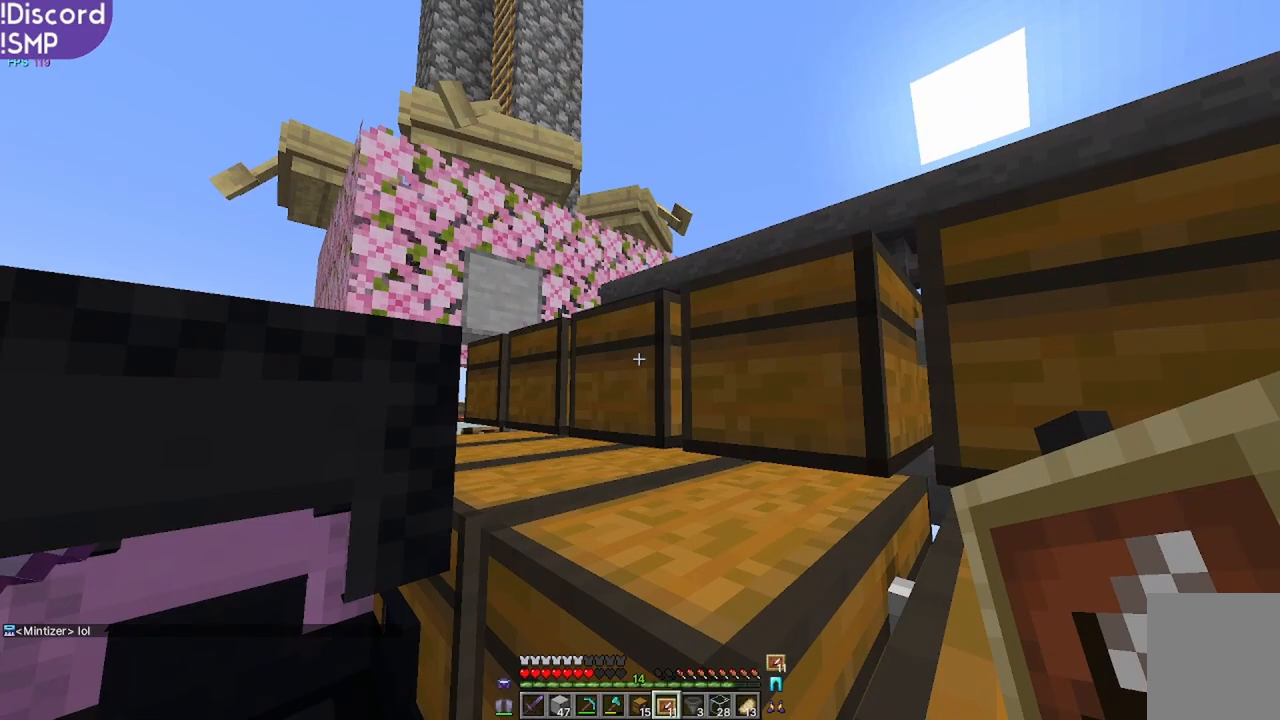
{"keys": ["d", "w"], "mouse": [], "events": [[117, "w", "down"], [450, "d", "down"]]}
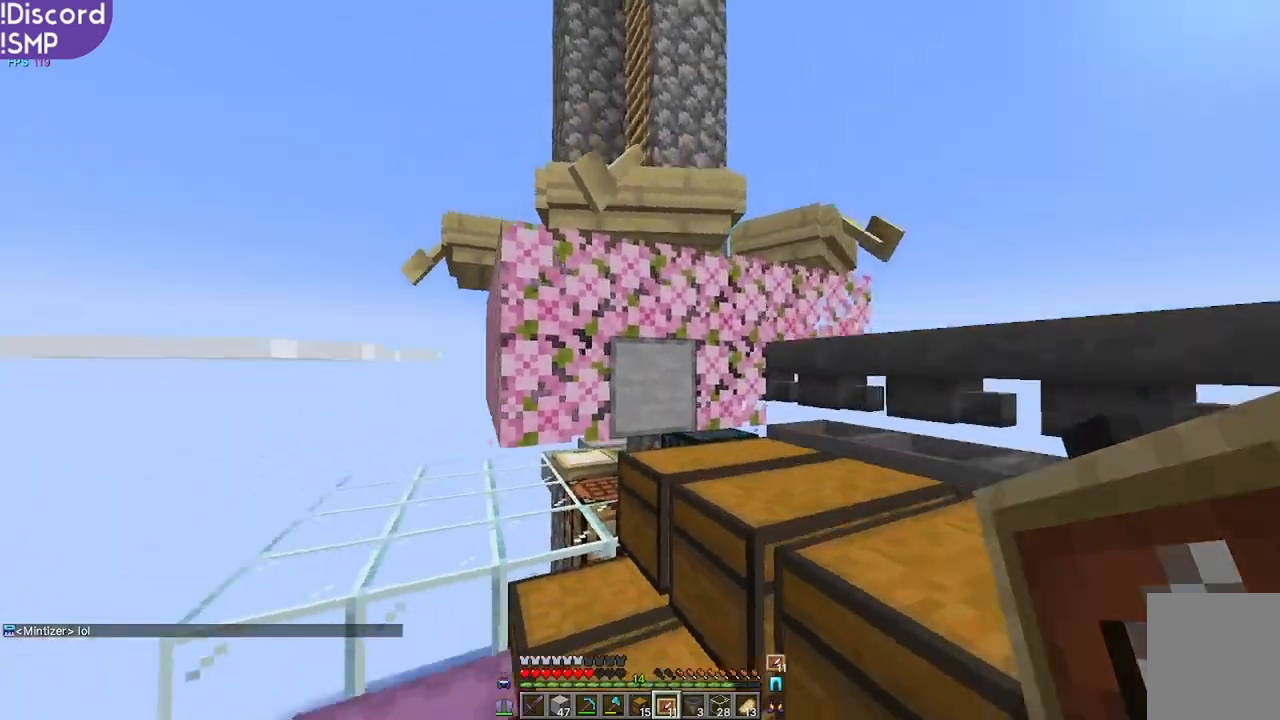
{"keys": ["d"], "mouse": [], "events": [[300, "w", "up"]]}
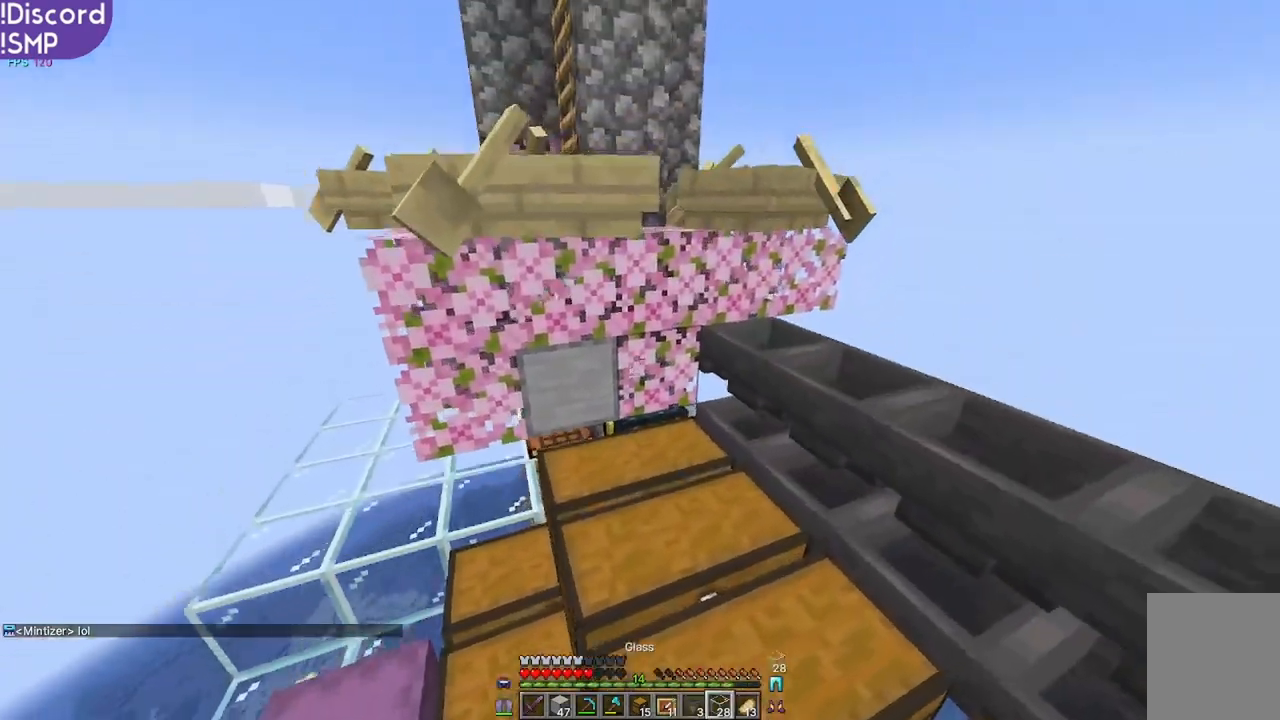
{"keys": [], "mouse": [], "events": [[134, "d", "up"], [200, "s", "down"], [350, "s", "up"]]}
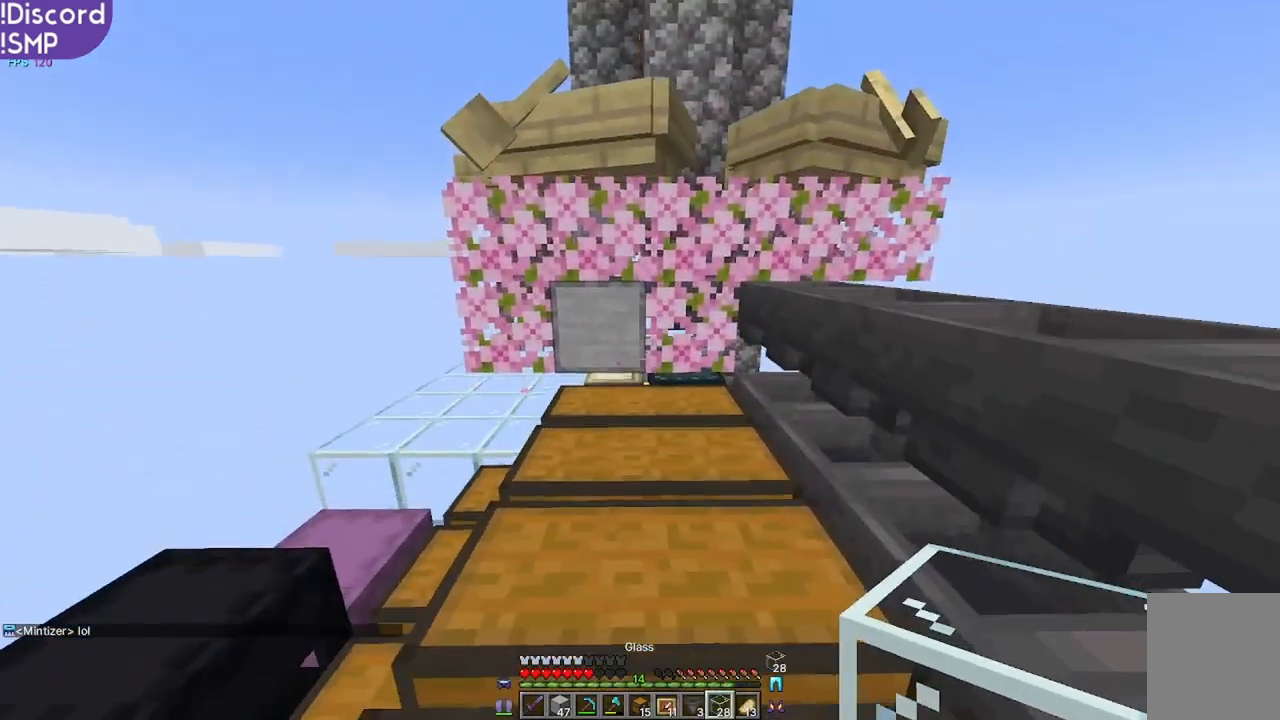
{"keys": ["s"], "mouse": [], "events": [[117, "a", "down"], [217, "a", "up"], [500, "s", "down"]]}
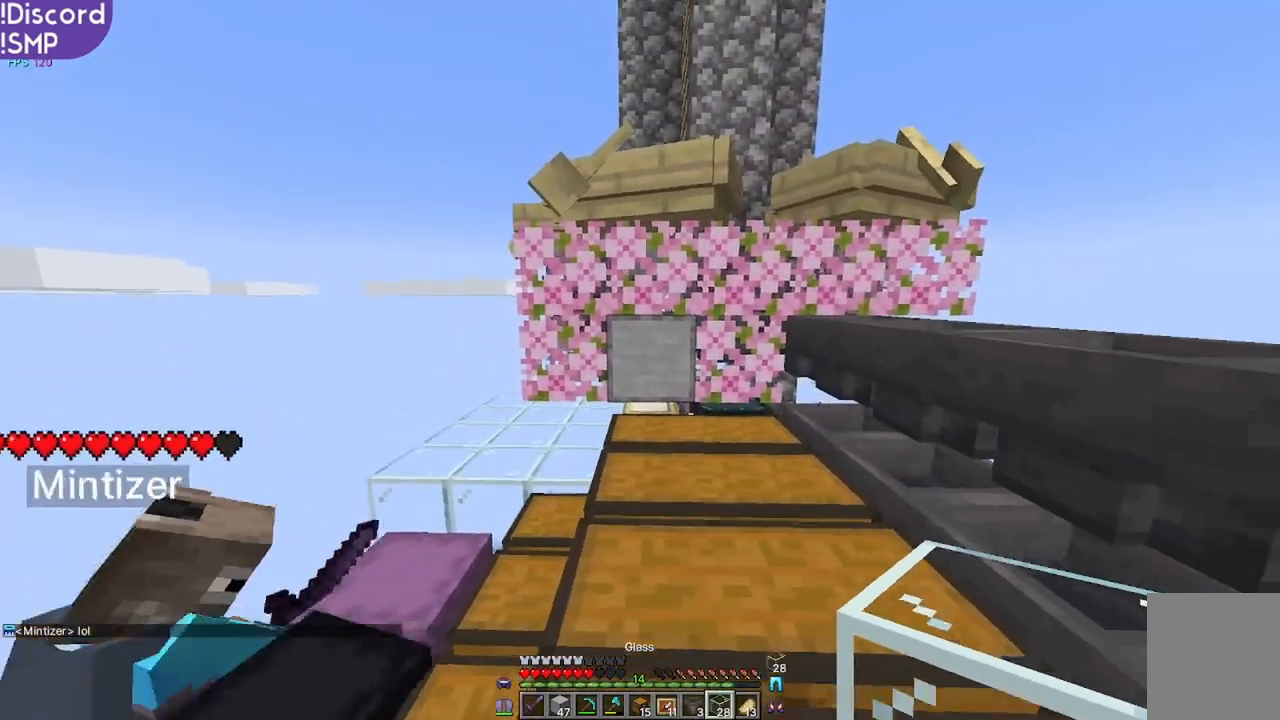
{"keys": [], "mouse": [], "events": [[67, "s", "up"]]}
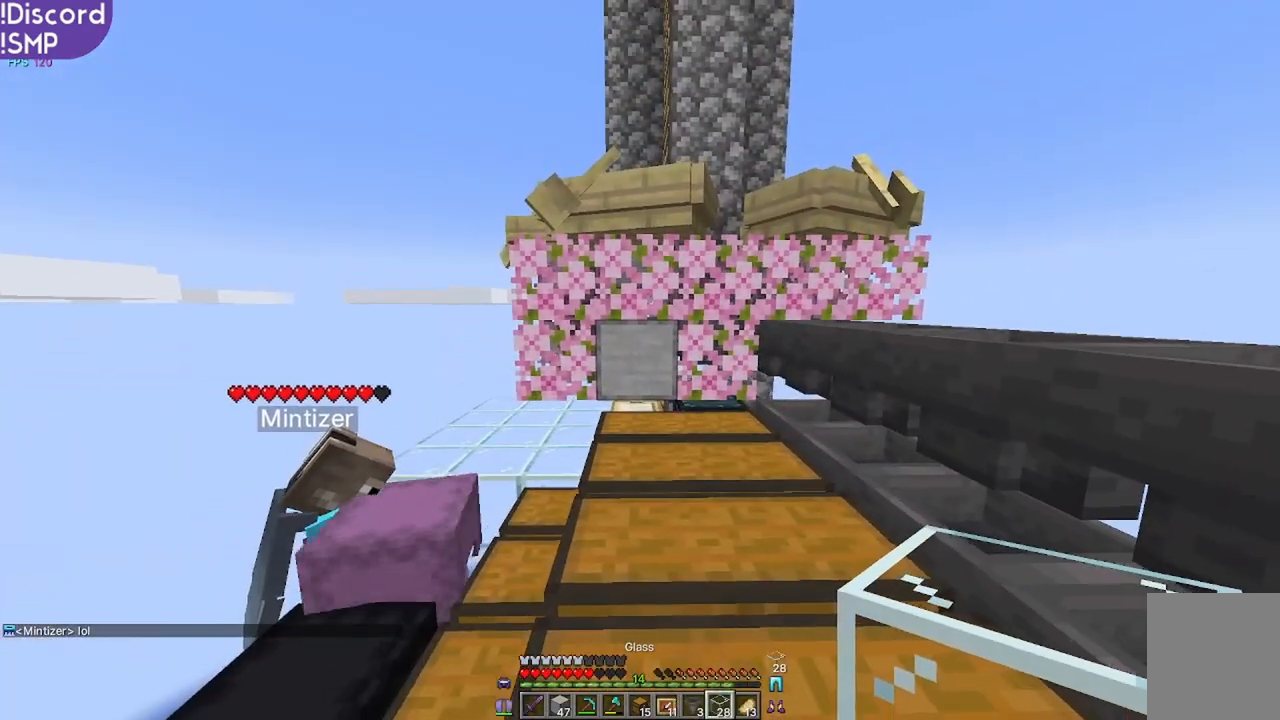
{"keys": ["s"], "mouse": ["right"], "events": [[250, "mouse_right", "down"], [284, "s", "down"], [317, "mouse_right", "up"], [484, "mouse_right", "down"]]}
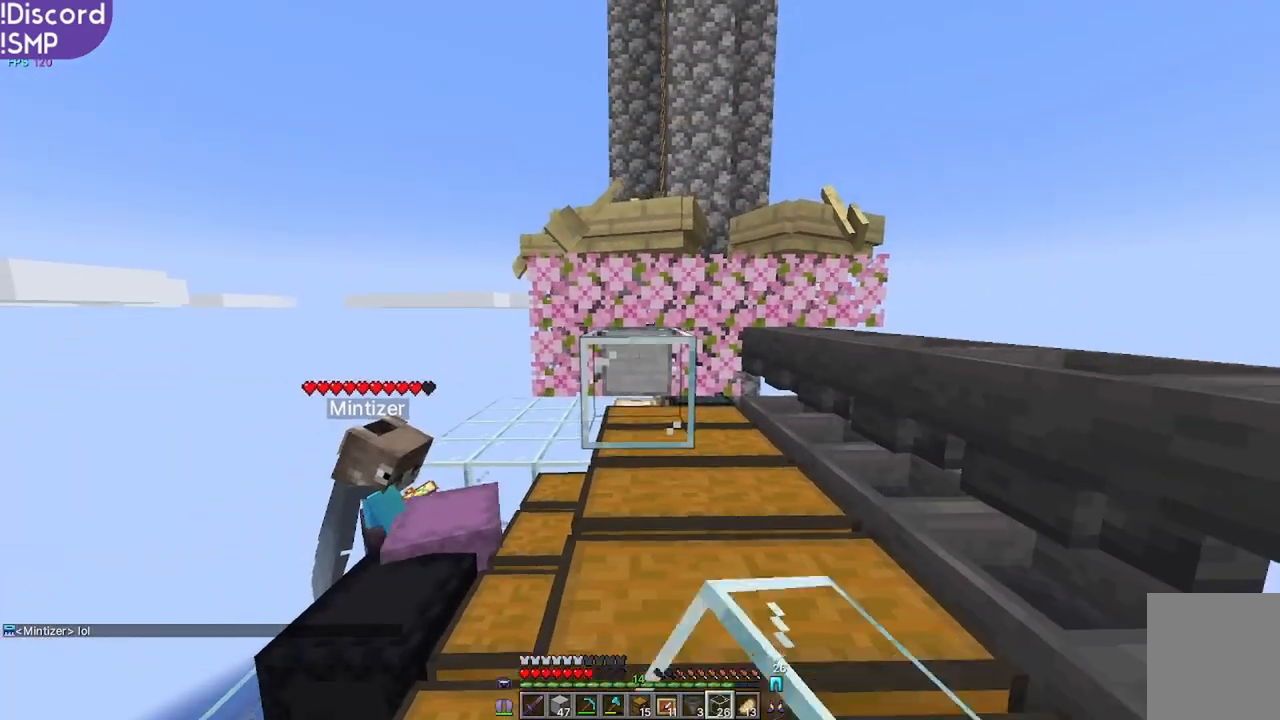
{"keys": ["s"], "mouse": ["right"], "events": [[67, "mouse_right", "up"], [250, "mouse_right", "down"], [317, "mouse_right", "up"], [500, "mouse_right", "down"]]}
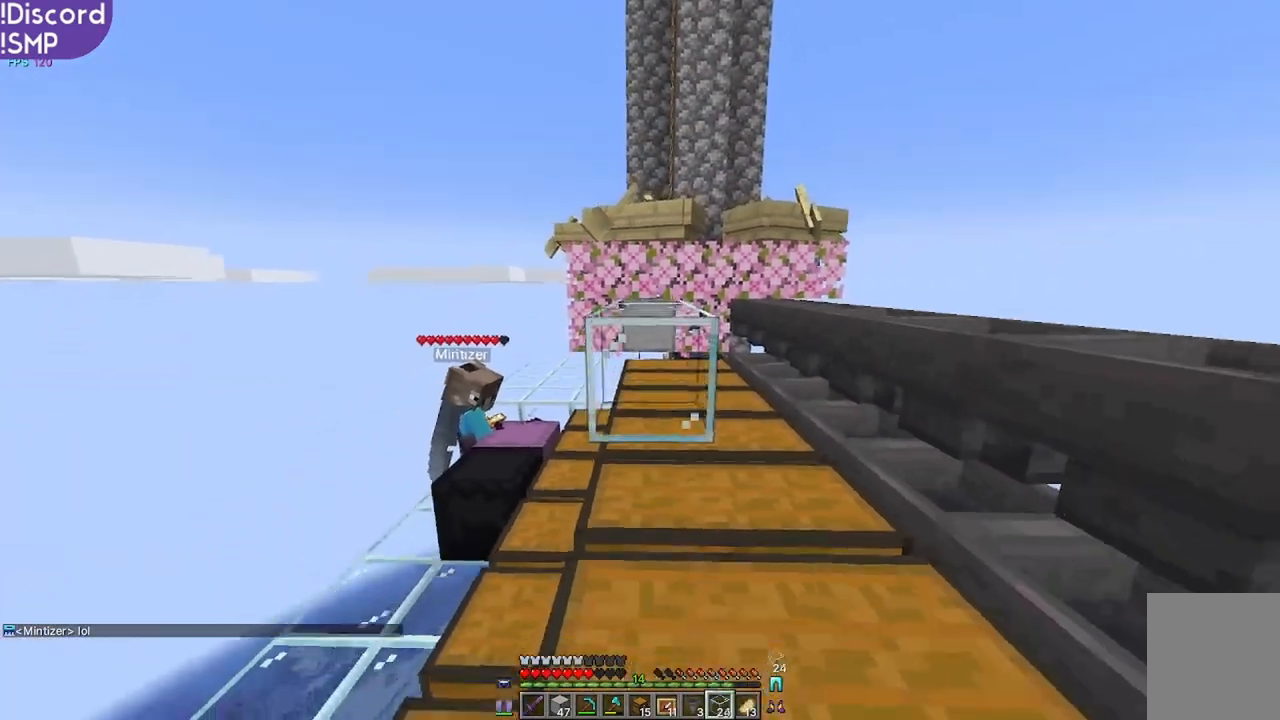
{"keys": ["s"], "mouse": ["right"], "events": [[50, "mouse_right", "up"], [100, "d", "down"], [234, "mouse_right", "down"], [267, "d", "up"], [317, "mouse_right", "up"], [500, "mouse_right", "down"]]}
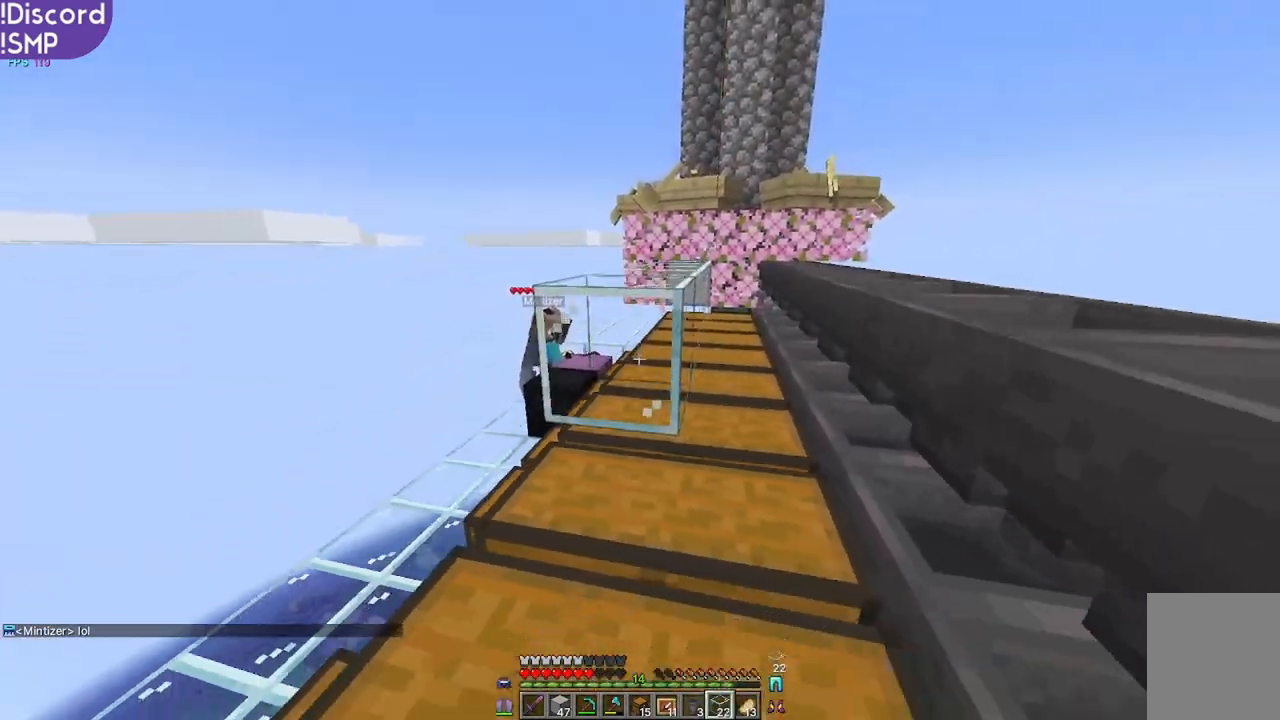
{"keys": ["s"], "mouse": [], "events": [[67, "mouse_right", "up"], [267, "mouse_right", "down"], [317, "mouse_right", "up"]]}
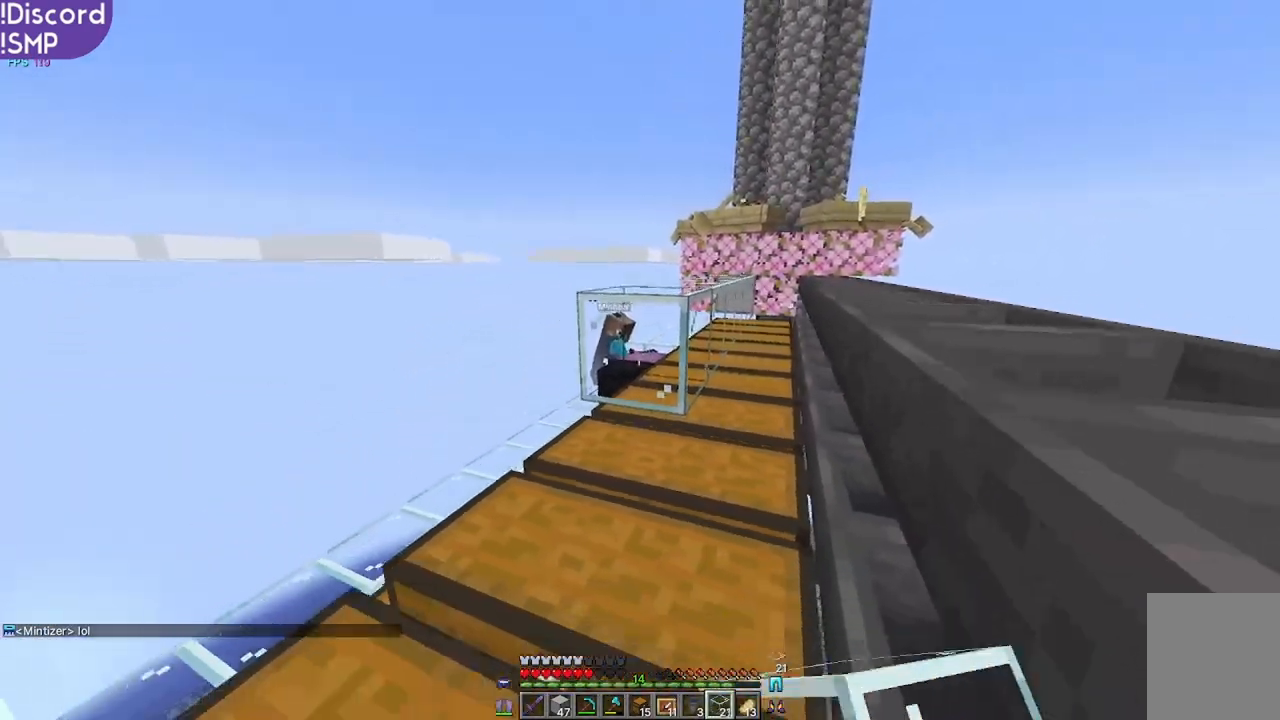
{"keys": ["s"], "mouse": [], "events": [[84, "mouse_right", "down"], [134, "mouse_right", "up"]]}
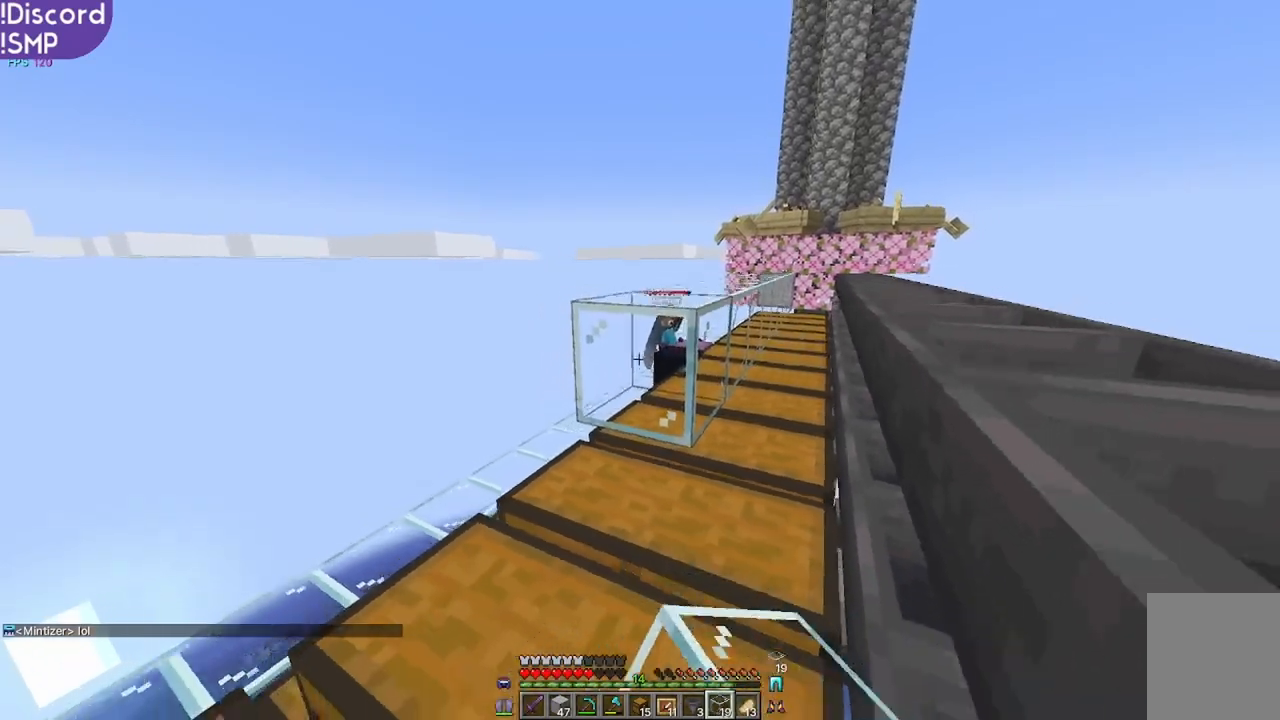
{"keys": [], "mouse": [], "events": [[117, "mouse_right", "down"], [167, "mouse_right", "up"], [417, "s", "up"]]}
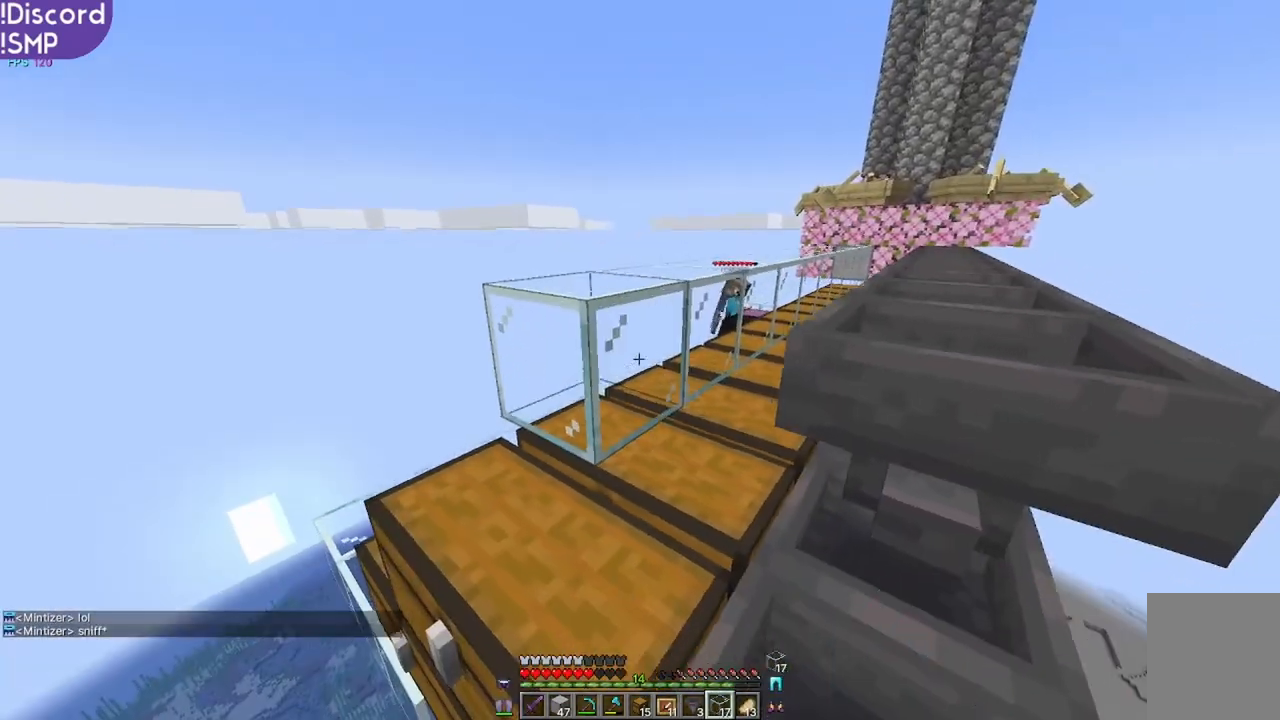
{"keys": [], "mouse": ["right"], "events": [[484, "mouse_right", "down"]]}
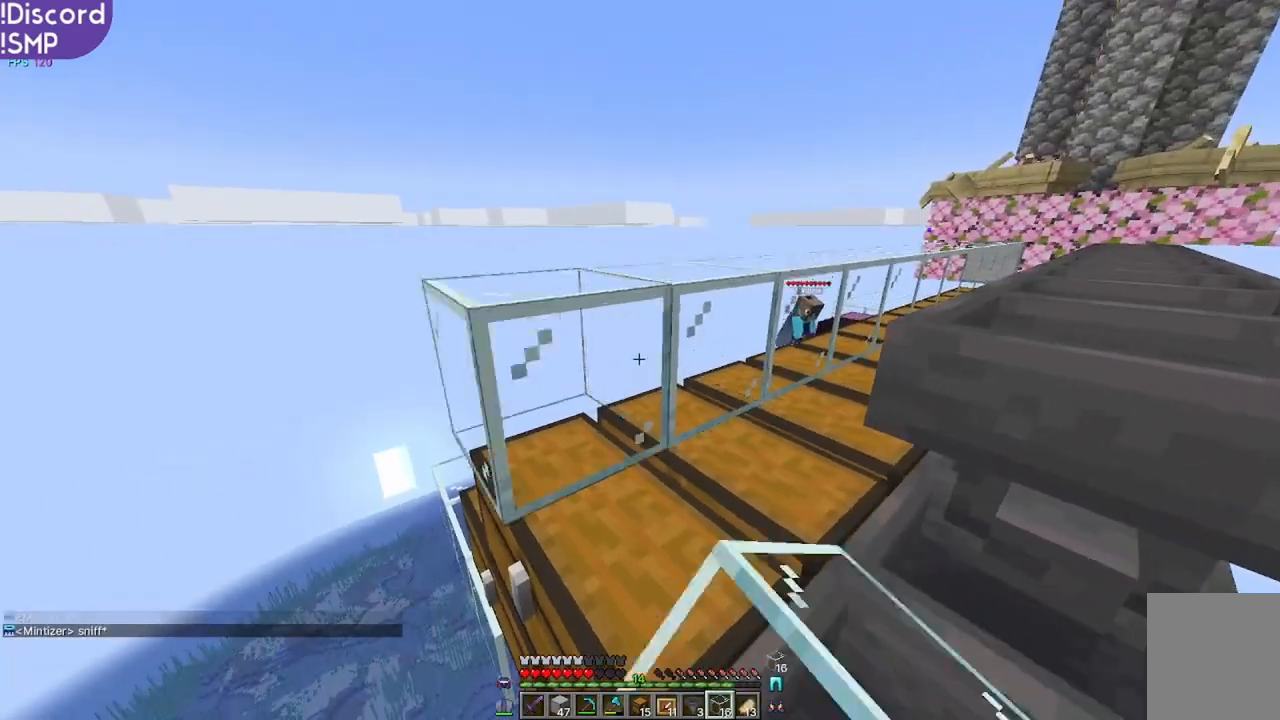
{"keys": ["w"], "mouse": [], "events": [[34, "mouse_right", "up"], [167, "w", "down"]]}
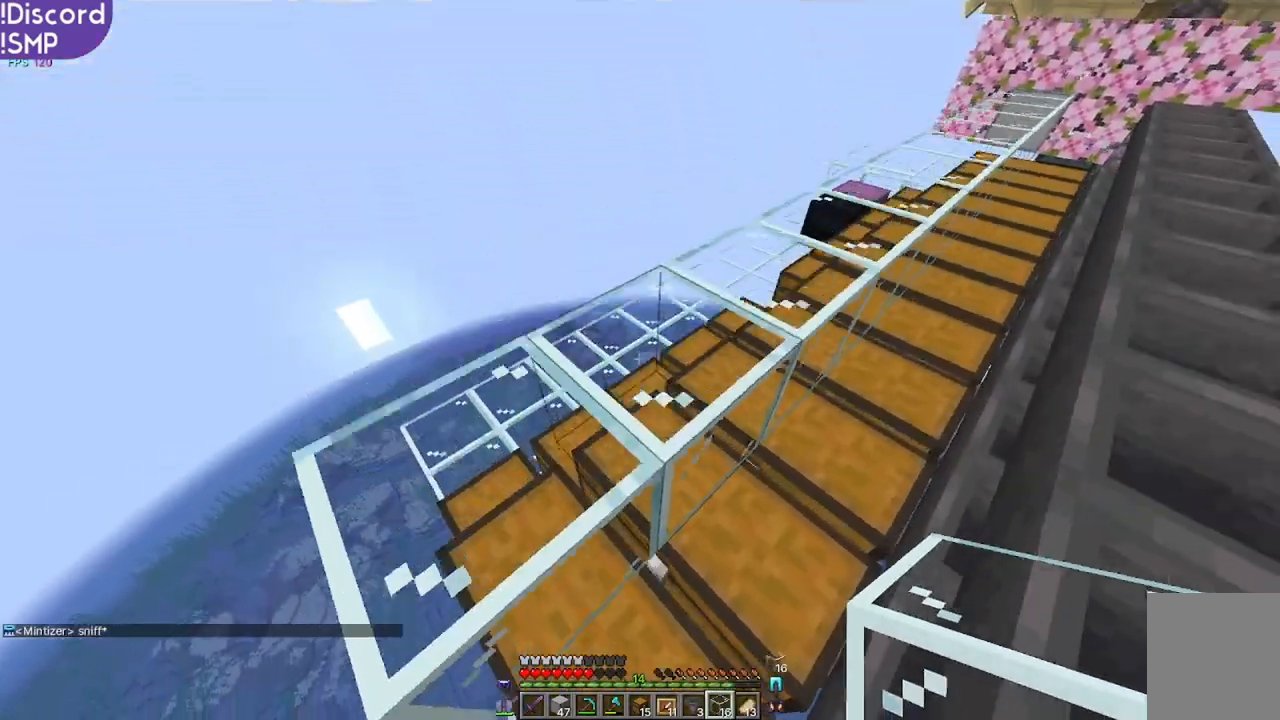
{"keys": ["a", "w"], "mouse": [], "events": [[167, "a", "down"]]}
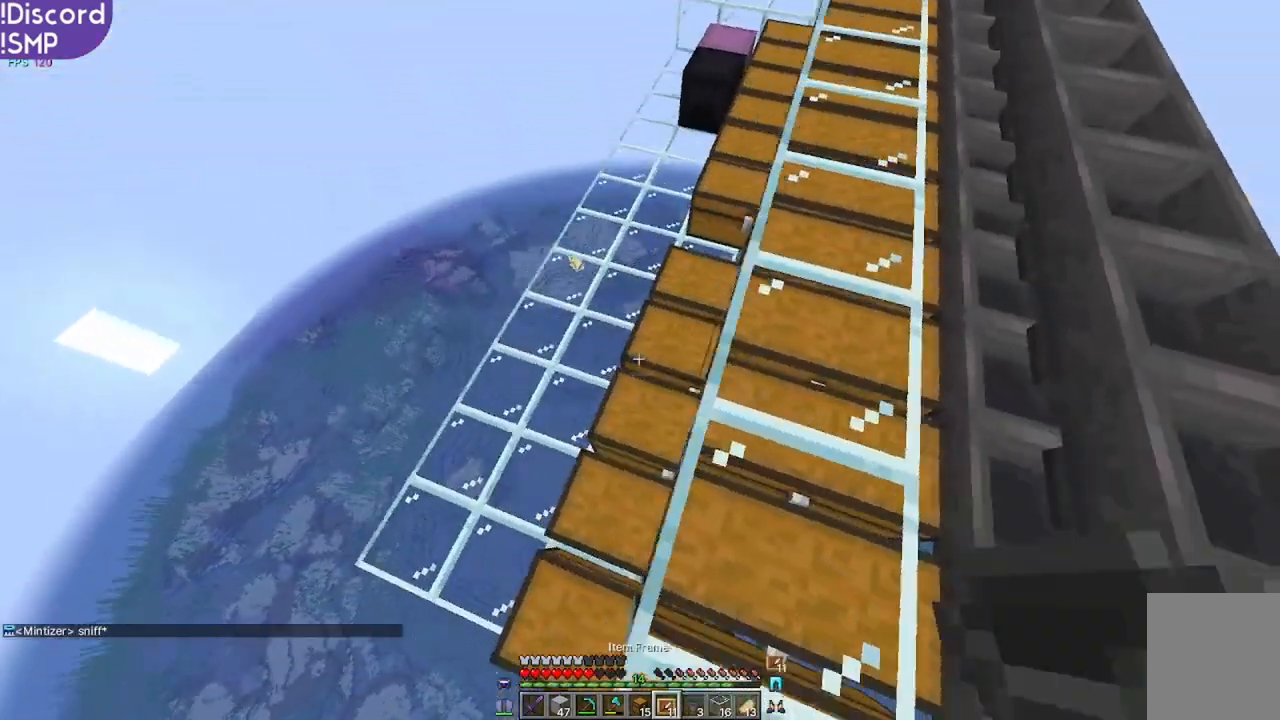
{"keys": ["d"], "mouse": [], "events": [[17, "a", "up"], [84, "w", "up"], [300, "d", "down"]]}
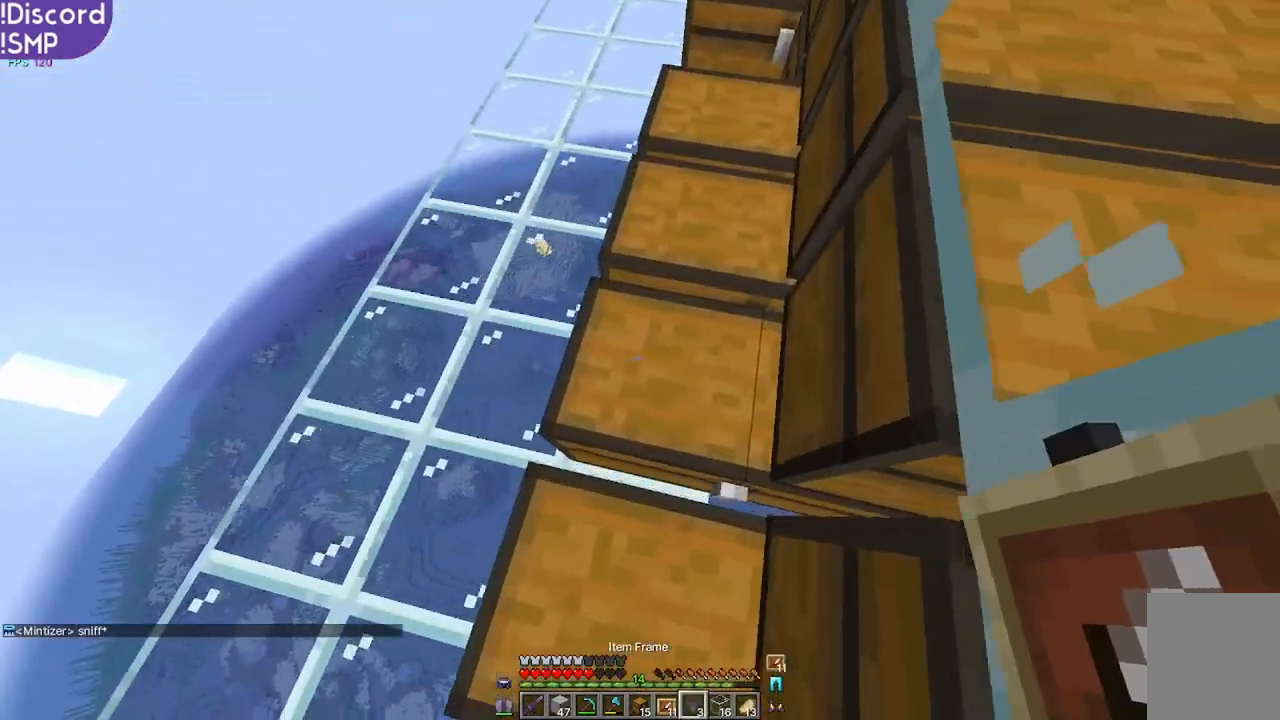
{"keys": ["d"], "mouse": [], "events": []}